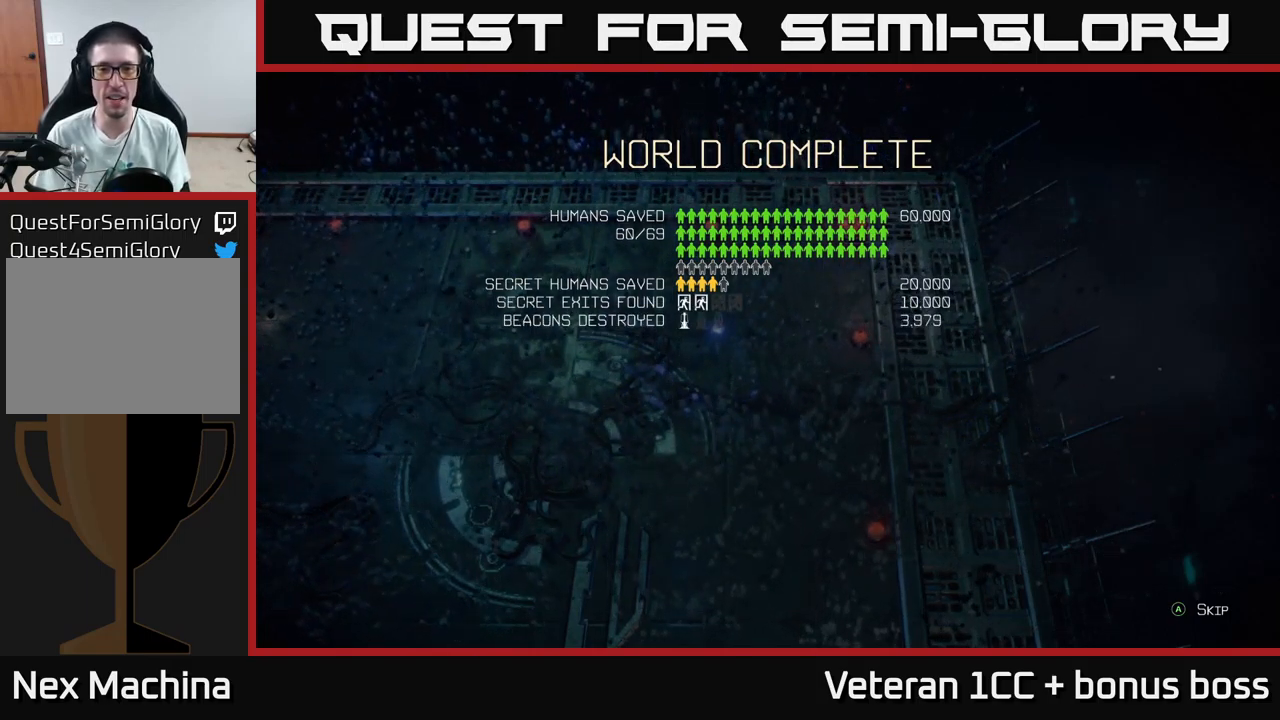
Gameplay with a controller (Xbox layout); each line is a JSON object with the inputs held at the frame after it. "events" lists button and stick changes between this image and that frame as [ms after this image, input, new state], when the widget could be followed in between.
{"buttons": [], "left_stick": "center", "right_stick": "center", "events": [[100, "A", "down"], [216, "A", "up"]]}
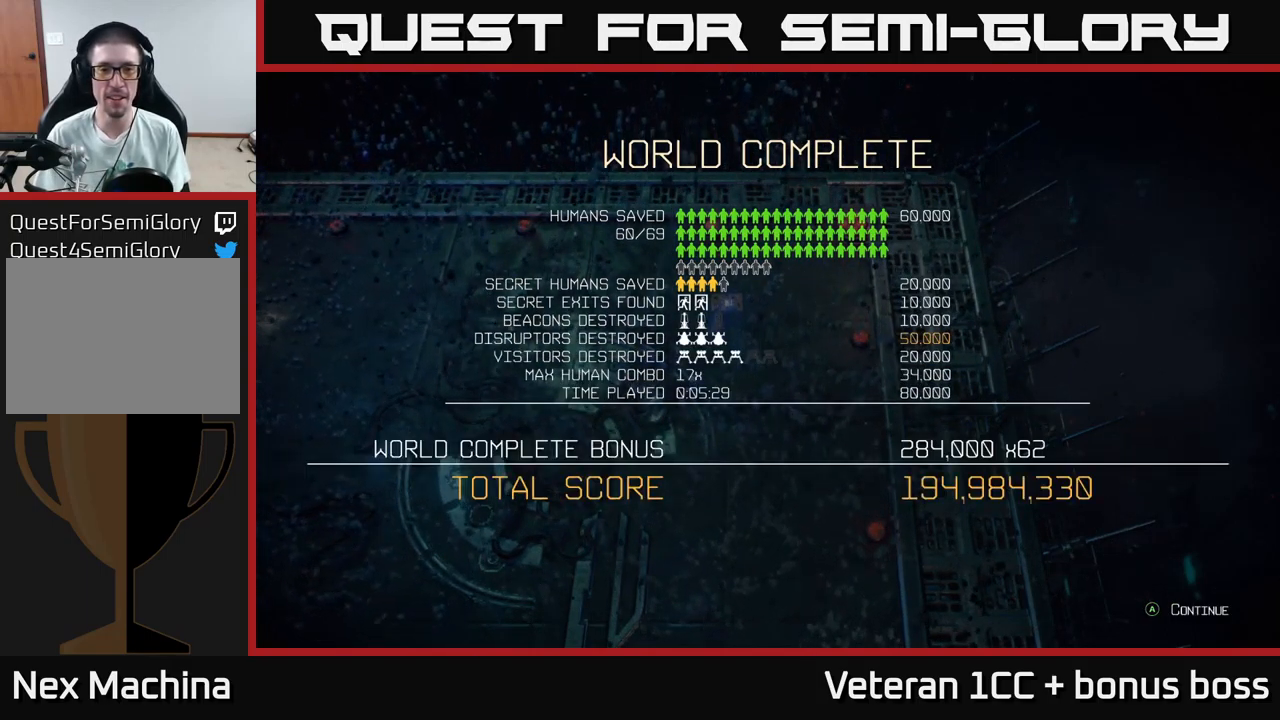
{"buttons": [], "left_stick": "center", "right_stick": "center", "events": []}
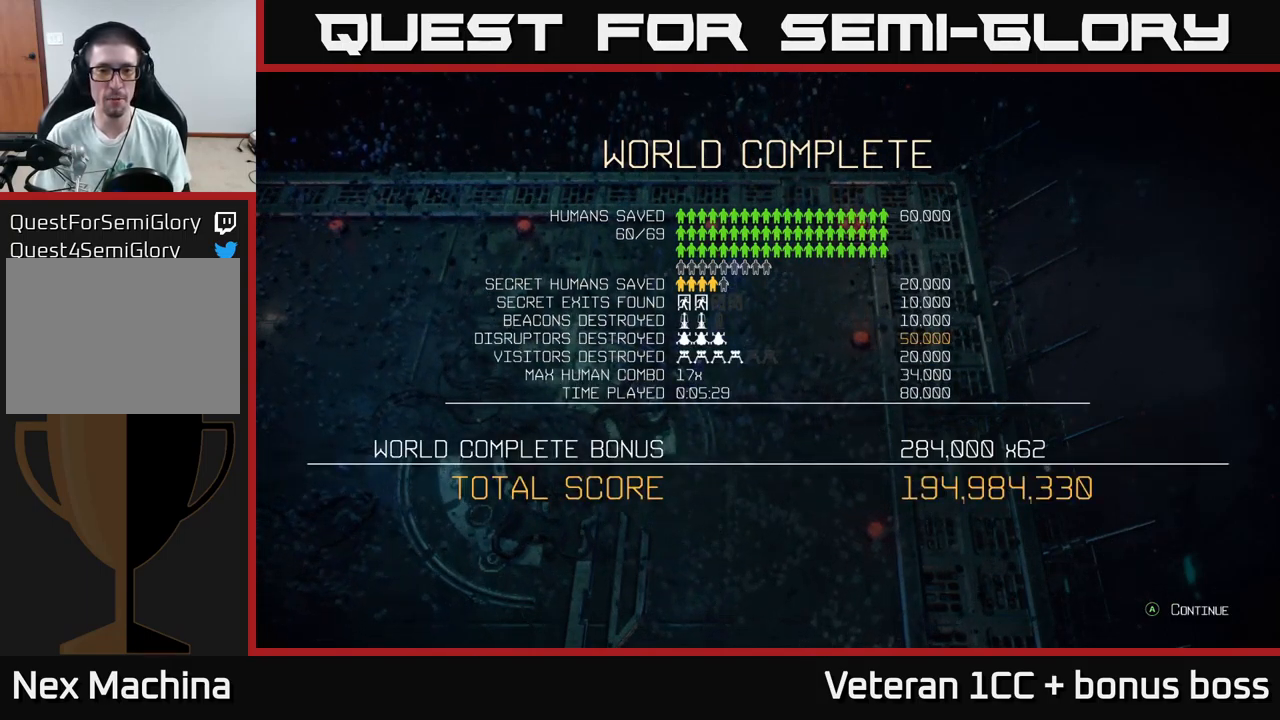
{"buttons": [], "left_stick": "center", "right_stick": "center", "events": []}
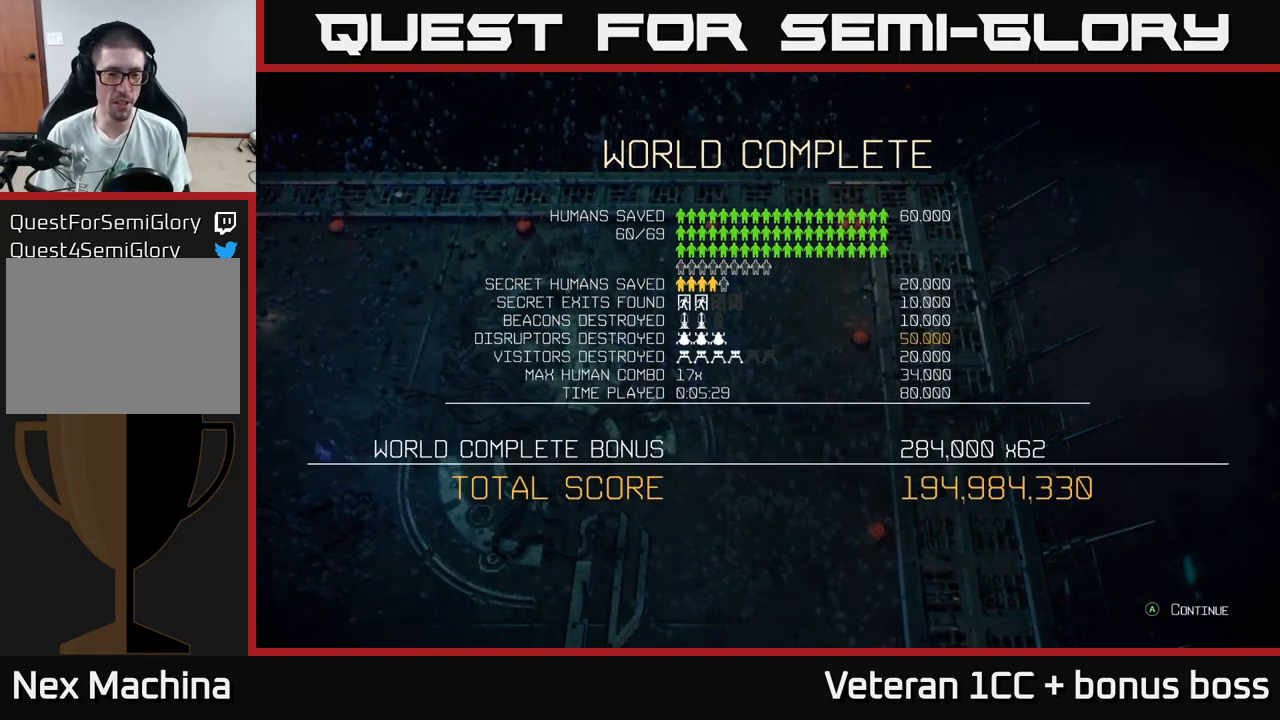
{"buttons": [], "left_stick": "center", "right_stick": "center", "events": []}
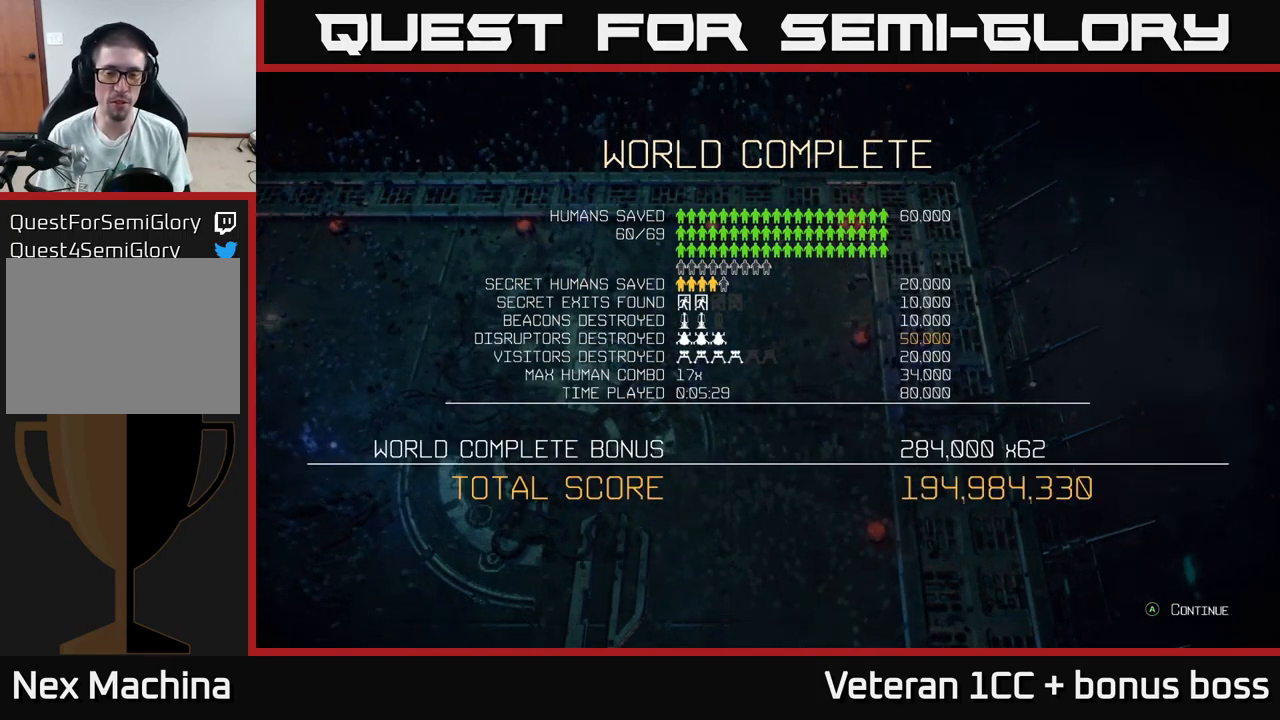
{"buttons": [], "left_stick": "center", "right_stick": "center", "events": []}
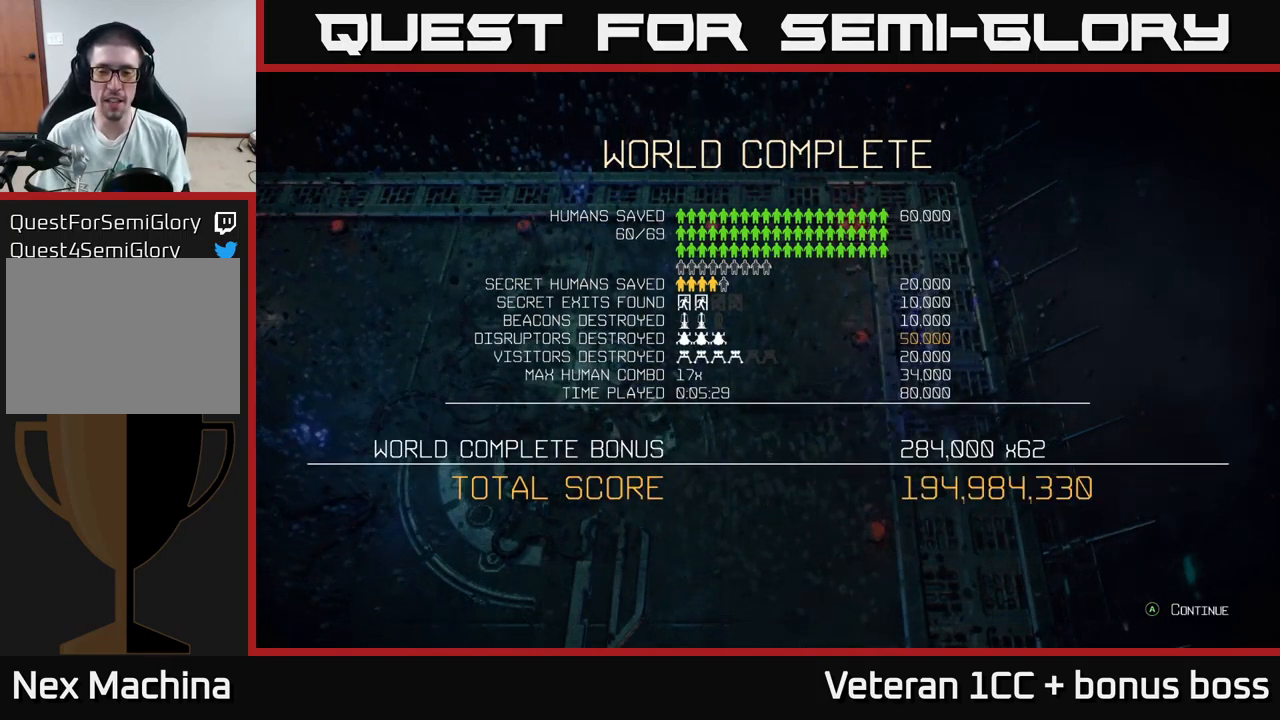
{"buttons": [], "left_stick": "center", "right_stick": "center", "events": [[300, "A", "down"], [383, "A", "up"]]}
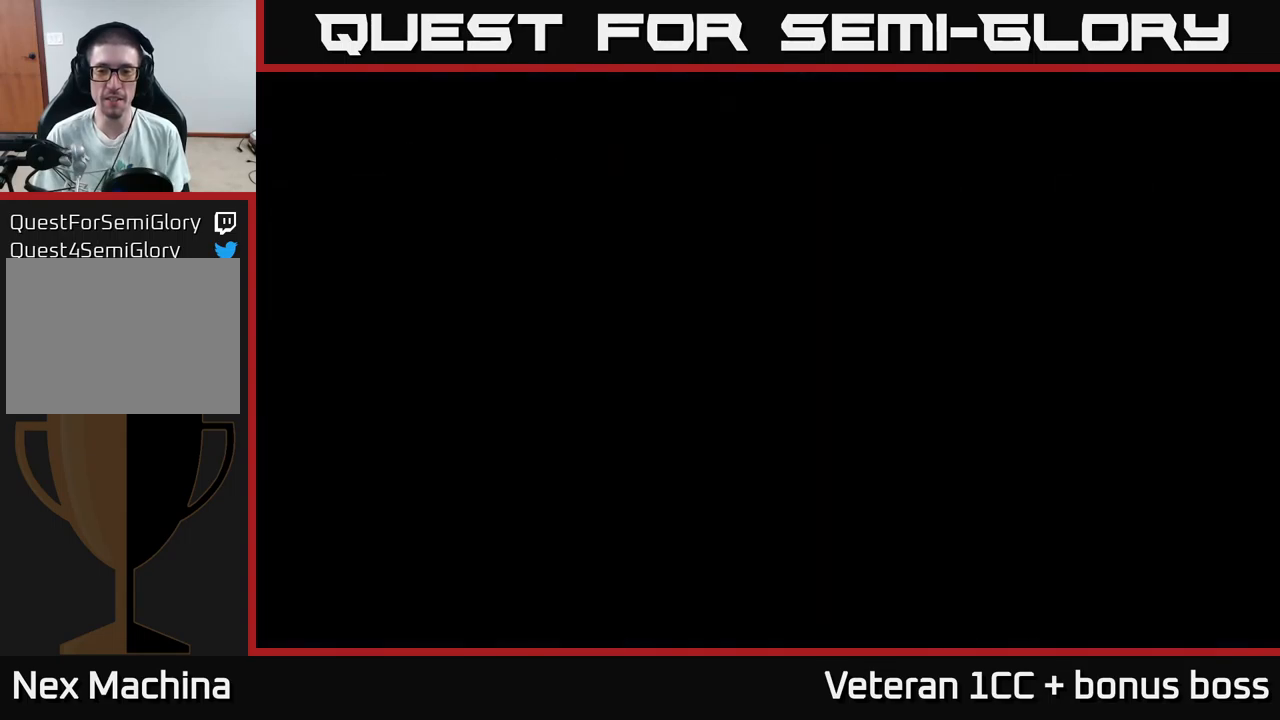
{"buttons": [], "left_stick": "center", "right_stick": "center", "events": []}
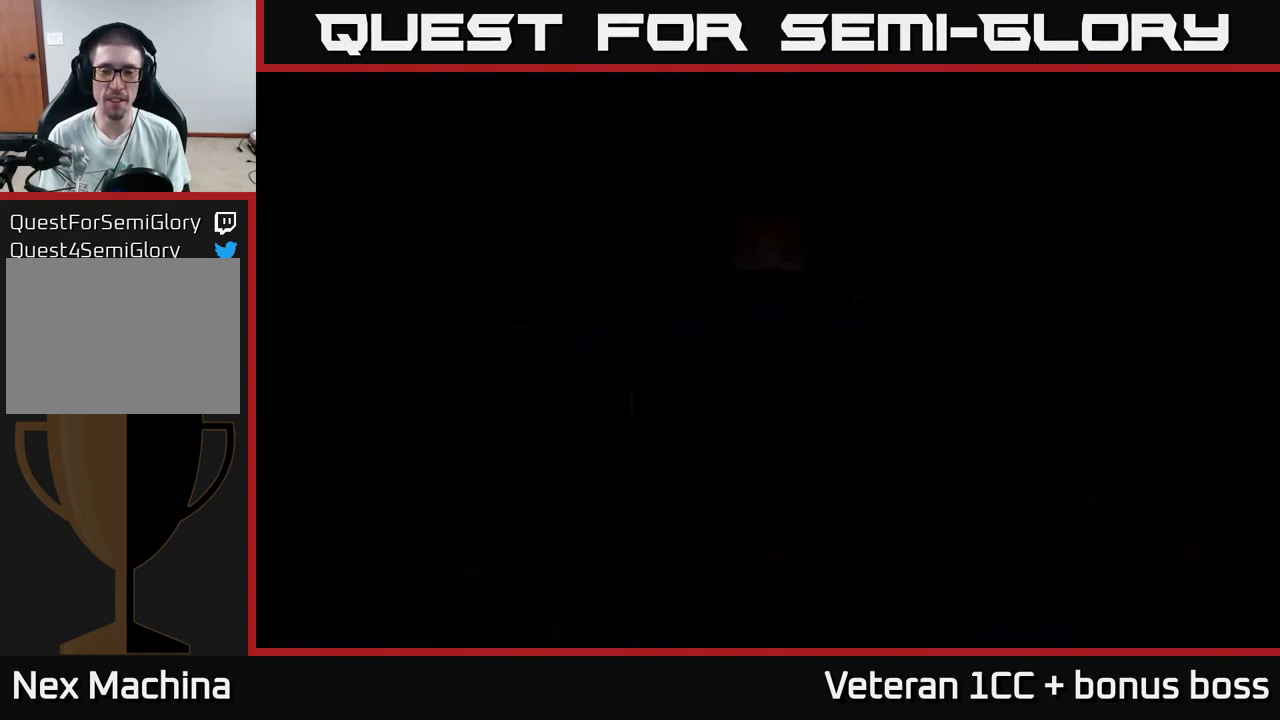
{"buttons": [], "left_stick": "center", "right_stick": "center", "events": []}
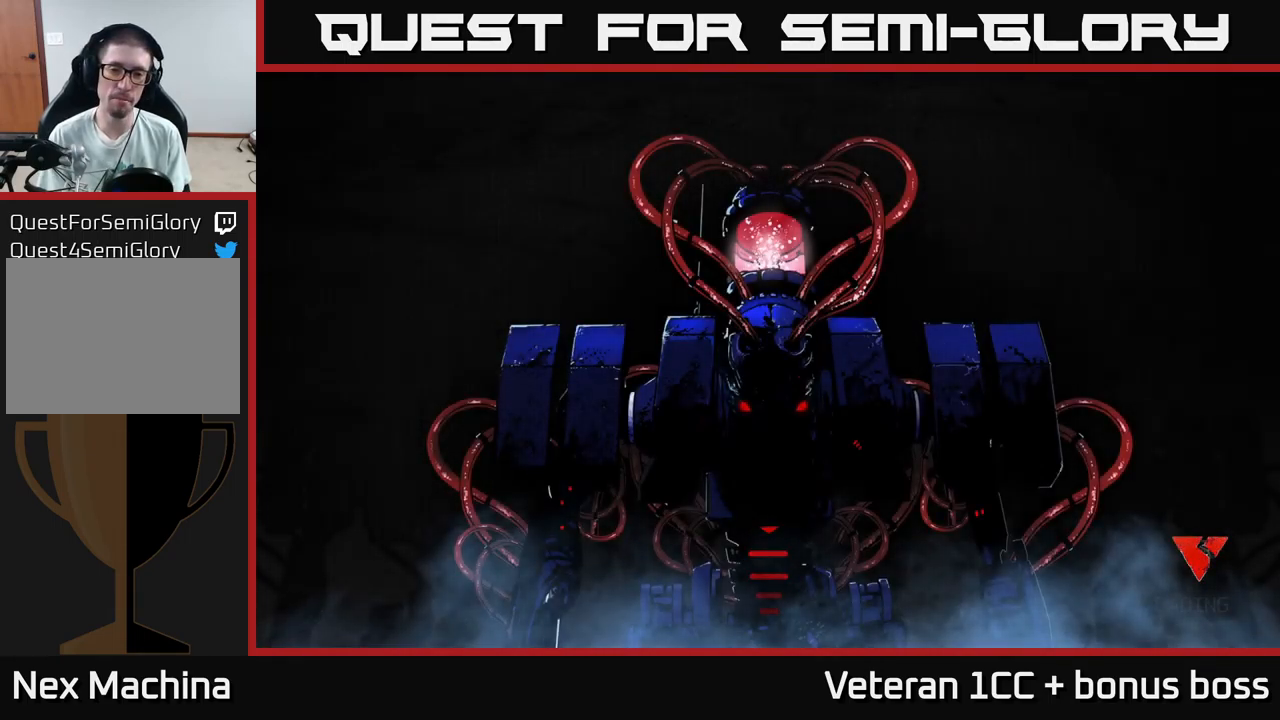
{"buttons": [], "left_stick": "center", "right_stick": "center", "events": []}
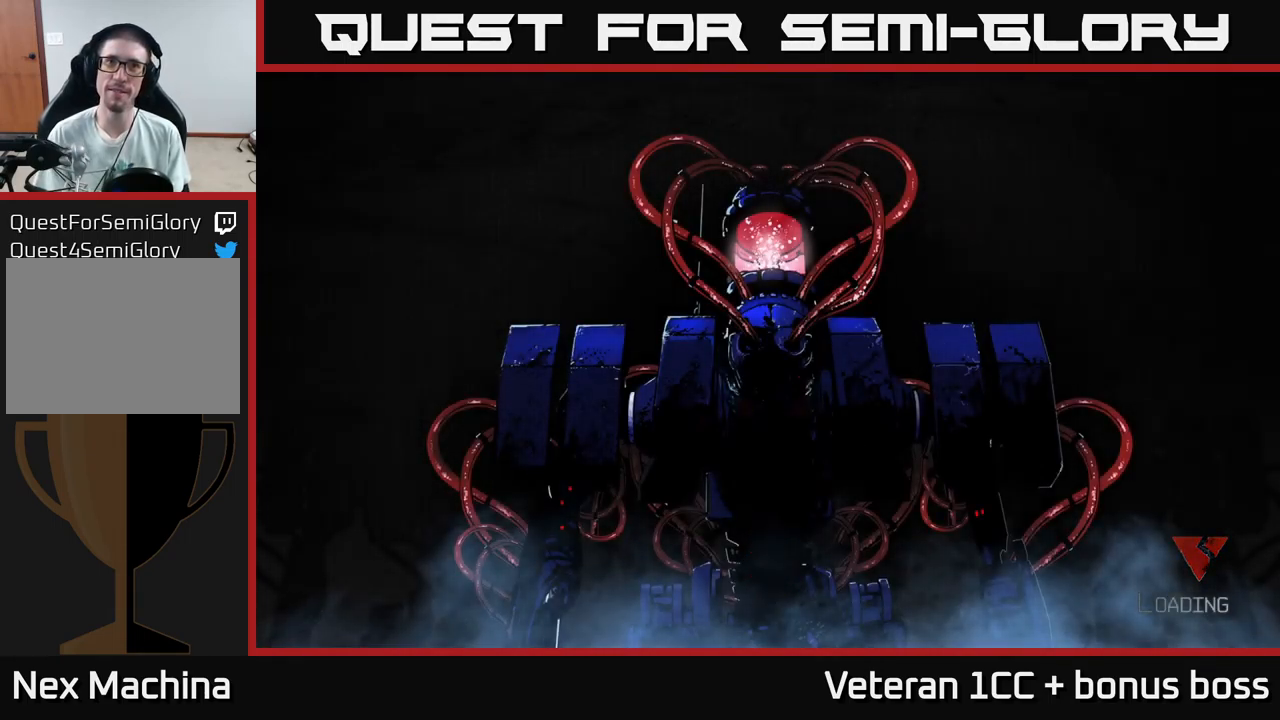
{"buttons": [], "left_stick": "center", "right_stick": "center", "events": []}
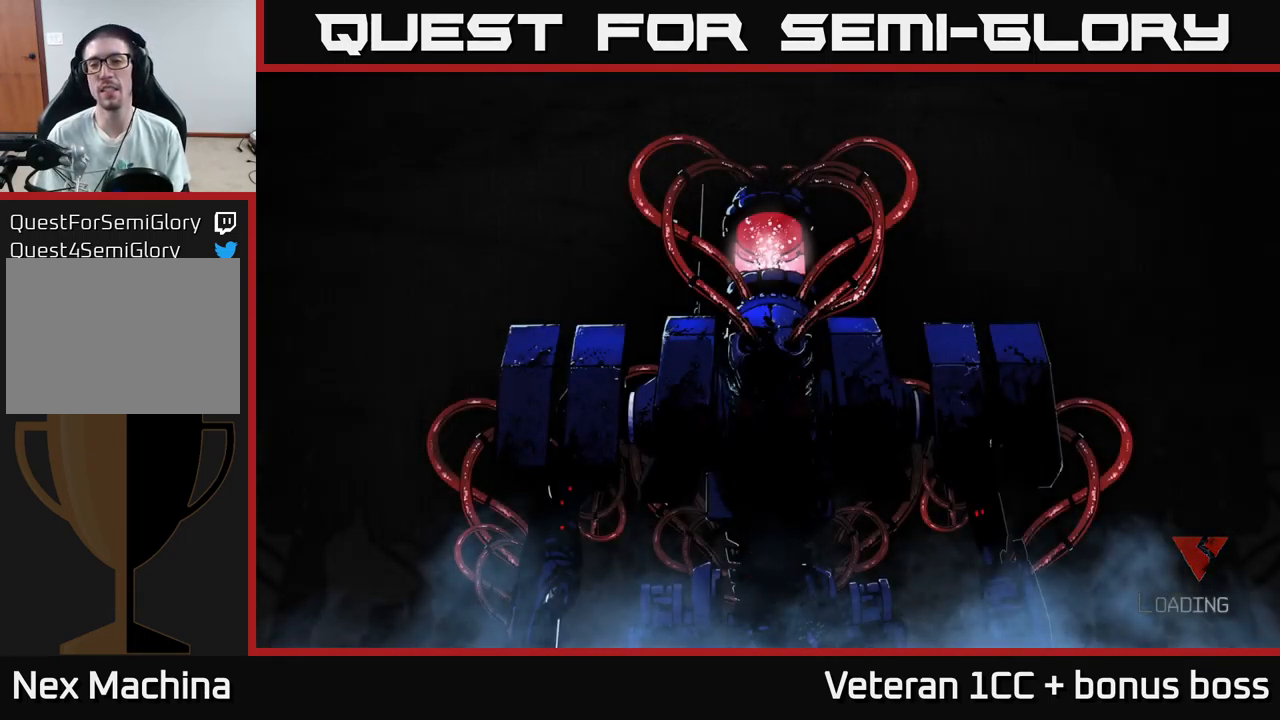
{"buttons": [], "left_stick": "center", "right_stick": "center", "events": []}
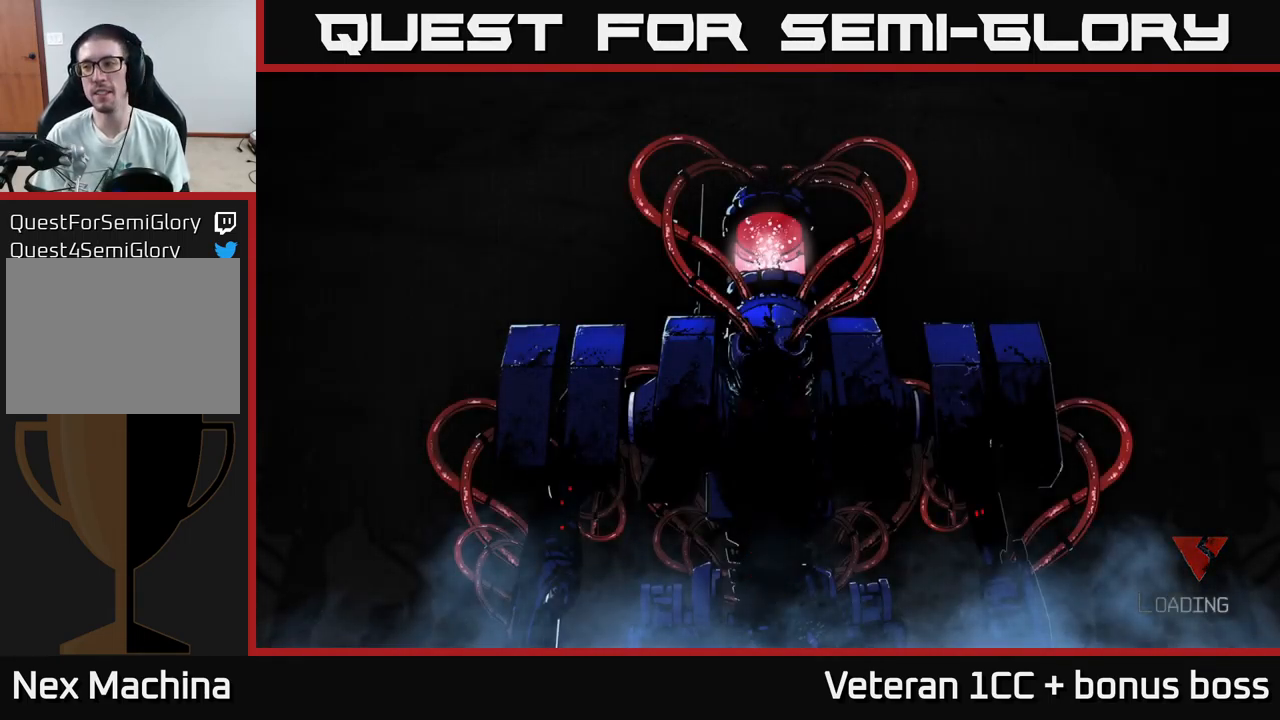
{"buttons": [], "left_stick": "center", "right_stick": "center", "events": []}
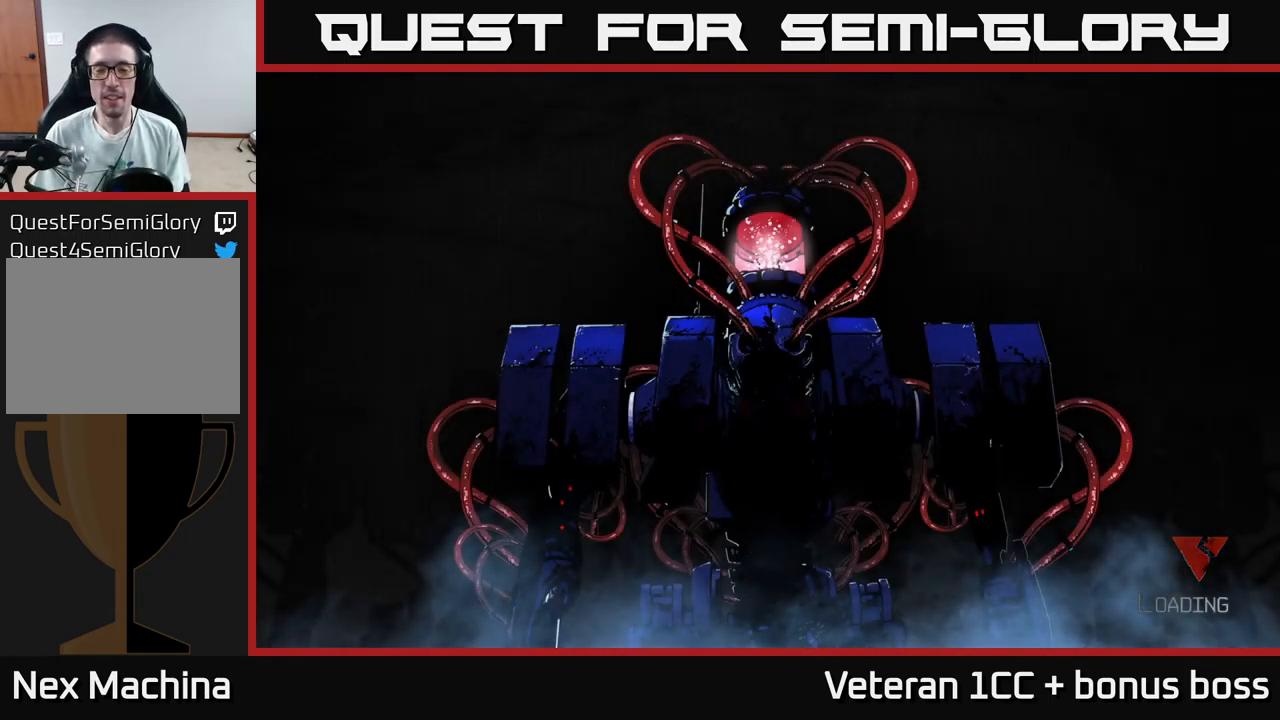
{"buttons": ["A"], "left_stick": "center", "right_stick": "center", "events": [[400, "A", "down"]]}
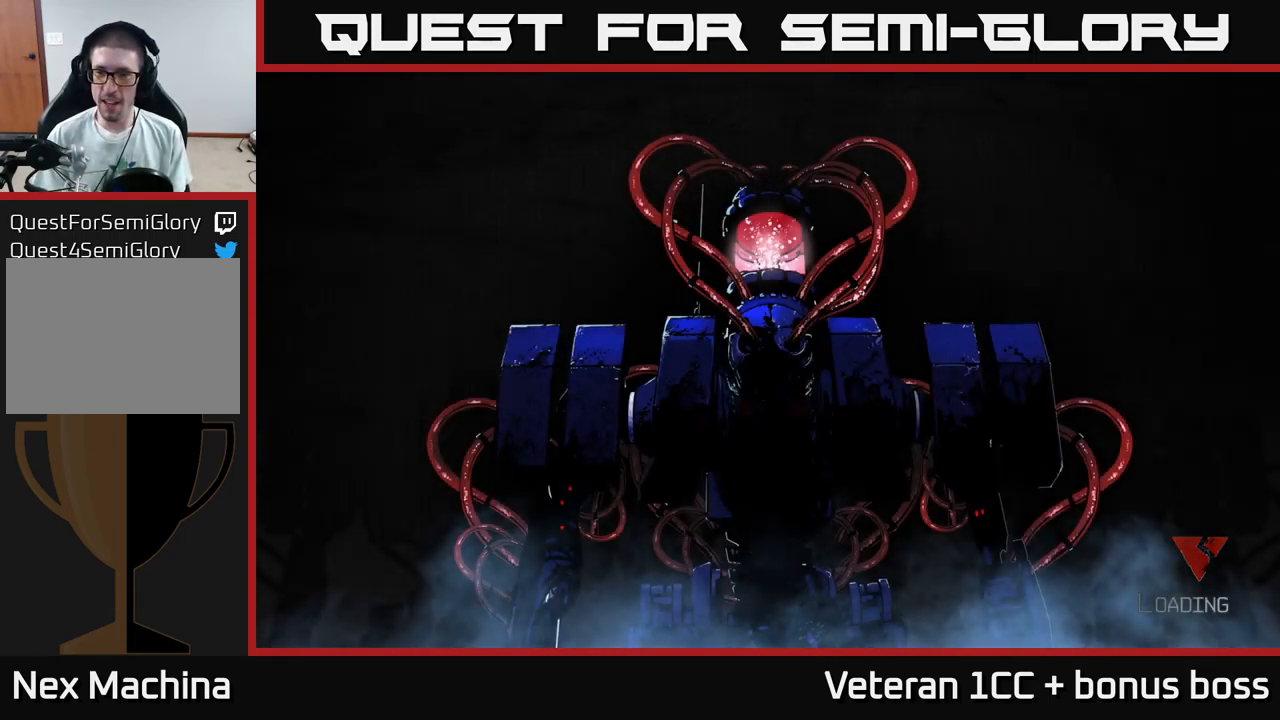
{"buttons": [], "left_stick": "center", "right_stick": "center", "events": [[17, "A", "up"], [133, "A", "down"], [233, "A", "up"], [333, "A", "down"], [400, "A", "up"]]}
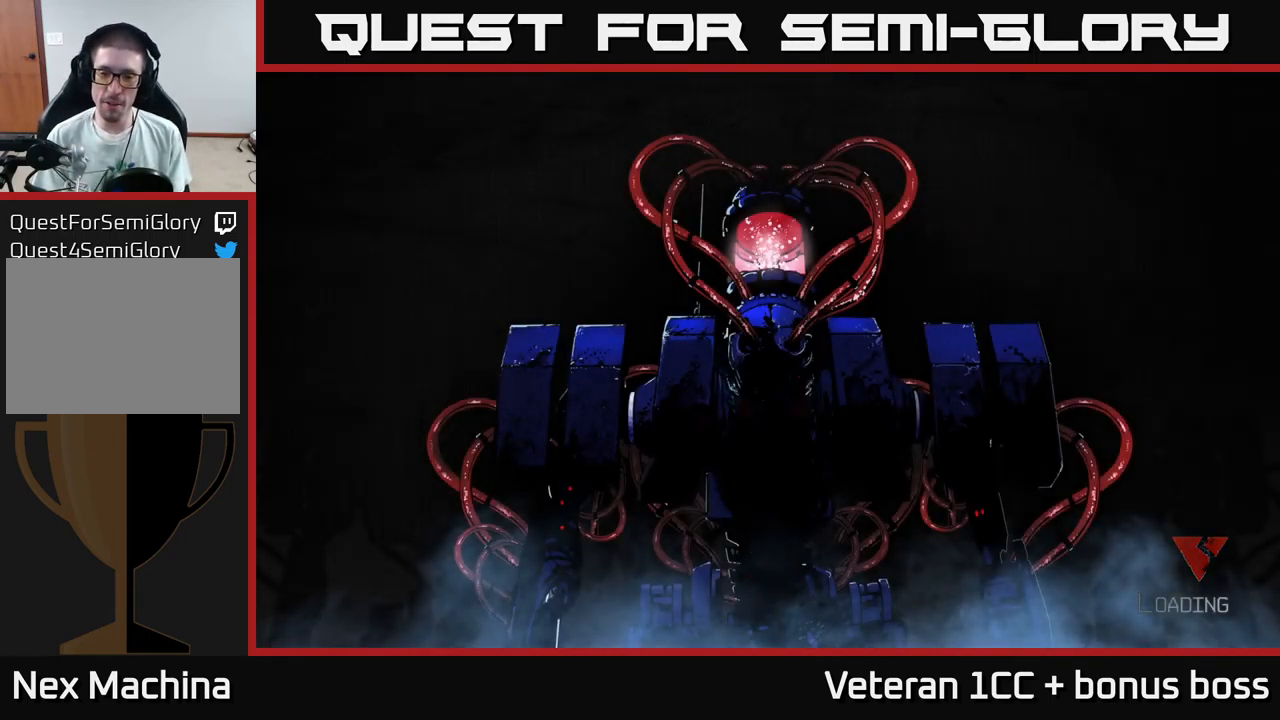
{"buttons": [], "left_stick": "center", "right_stick": "center", "events": [[33, "A", "down"], [133, "A", "up"], [200, "A", "down"], [350, "A", "up"]]}
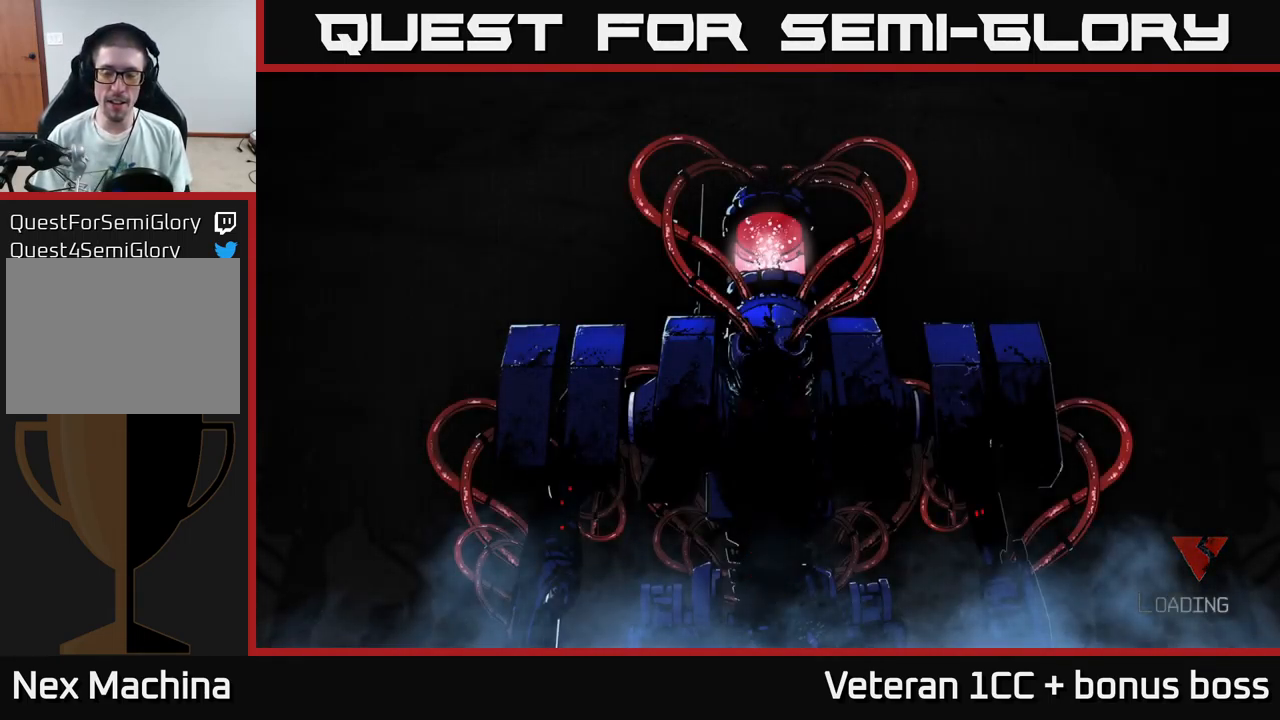
{"buttons": [], "left_stick": "center", "right_stick": "center", "events": []}
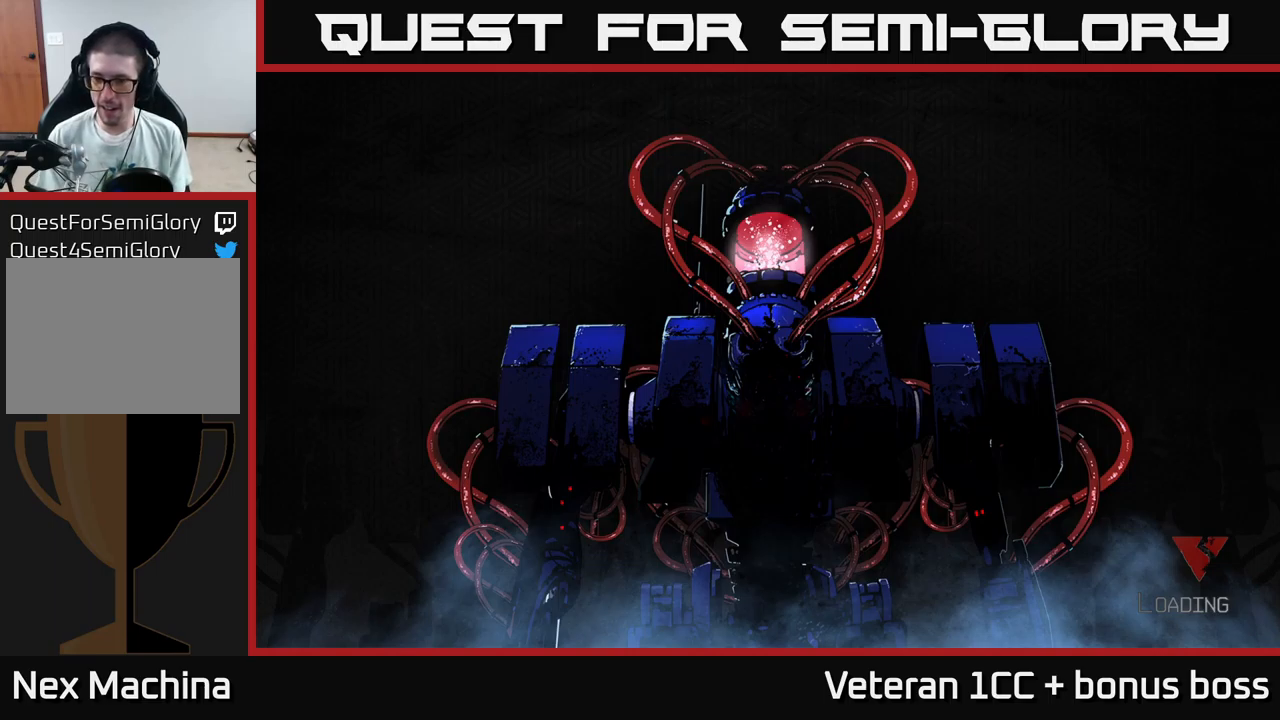
{"buttons": [], "left_stick": "center", "right_stick": "center", "events": []}
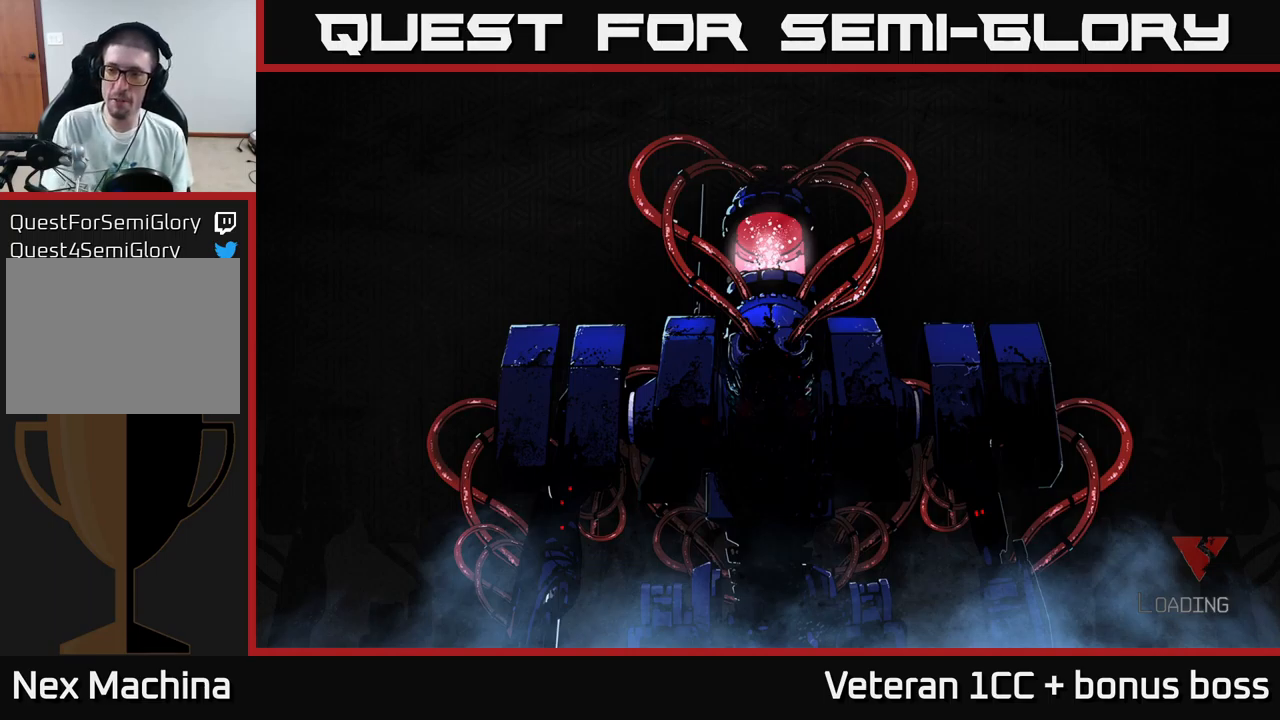
{"buttons": [], "left_stick": "center", "right_stick": "center", "events": []}
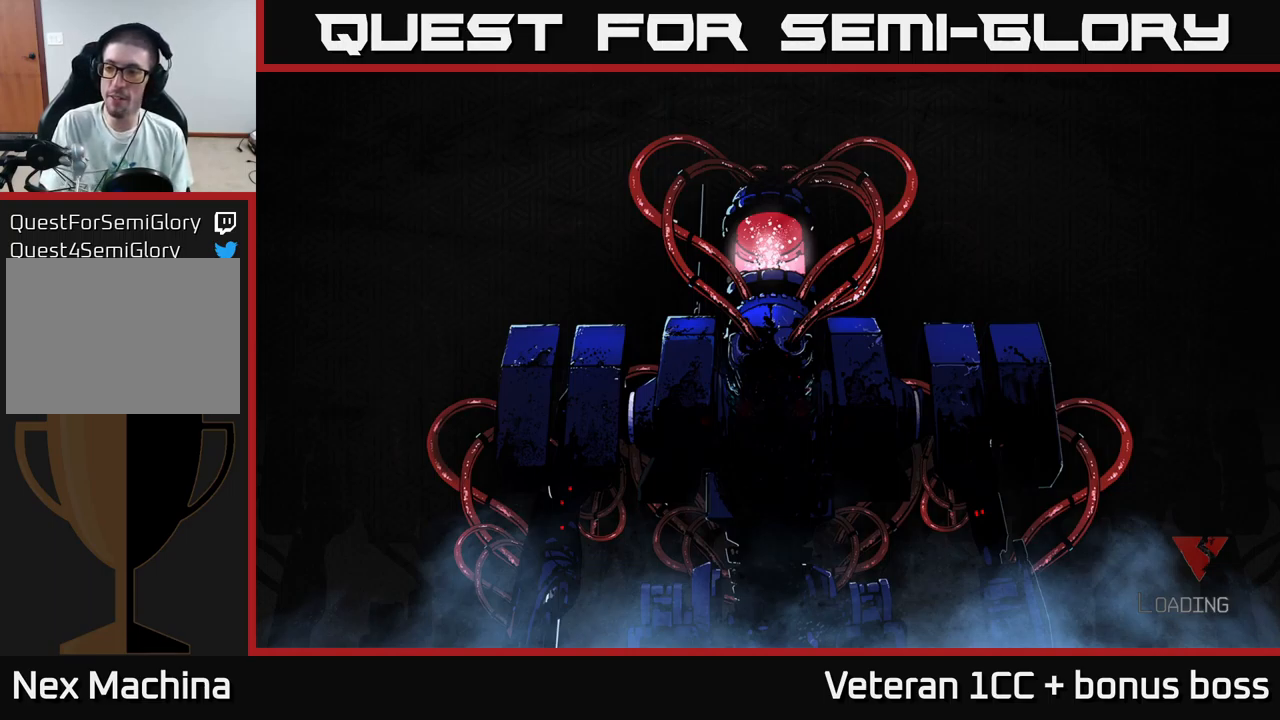
{"buttons": [], "left_stick": "center", "right_stick": "center", "events": []}
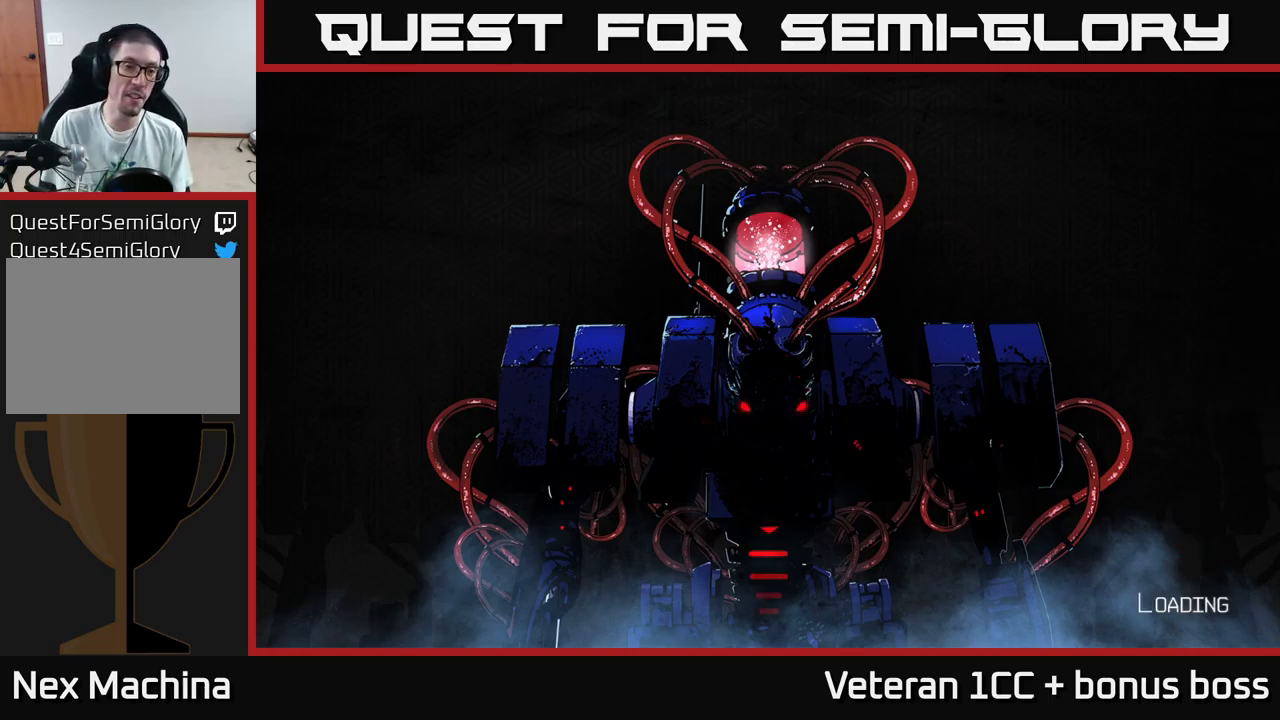
{"buttons": [], "left_stick": "center", "right_stick": "center", "events": []}
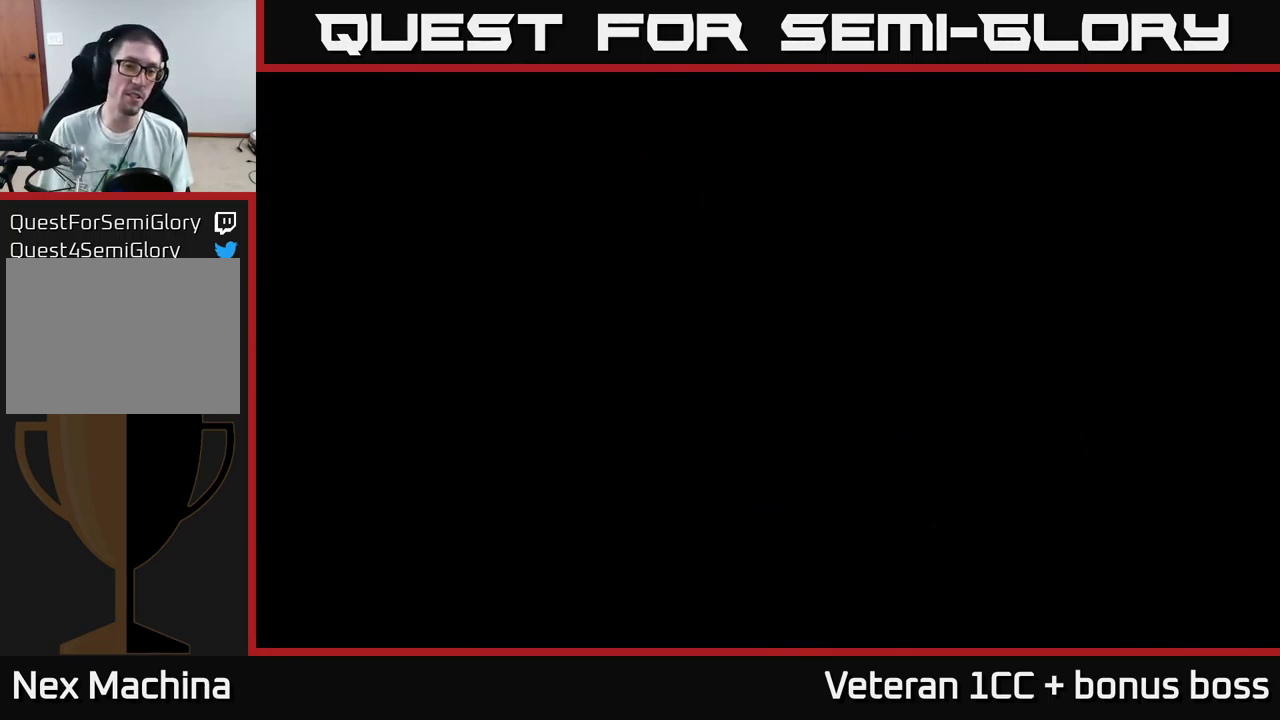
{"buttons": [], "left_stick": "center", "right_stick": "center", "events": []}
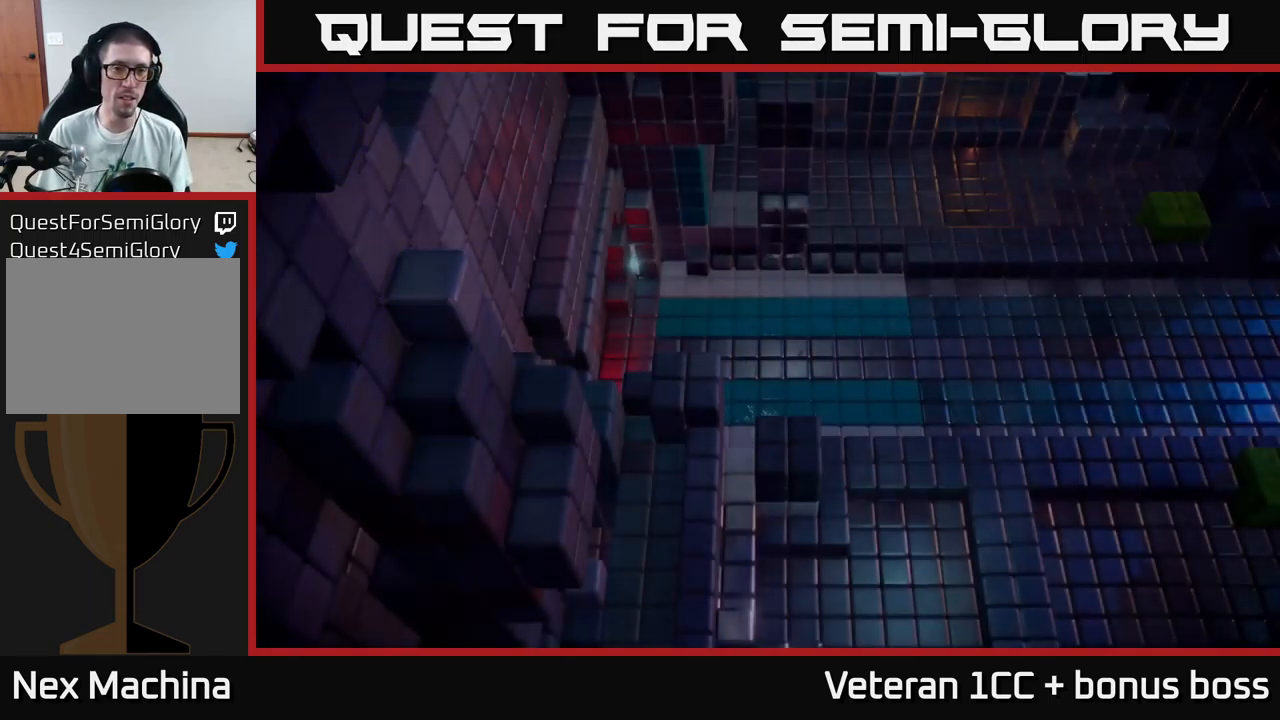
{"buttons": [], "left_stick": "center", "right_stick": "up-right", "events": [[367, "right_stick", "up-right"]]}
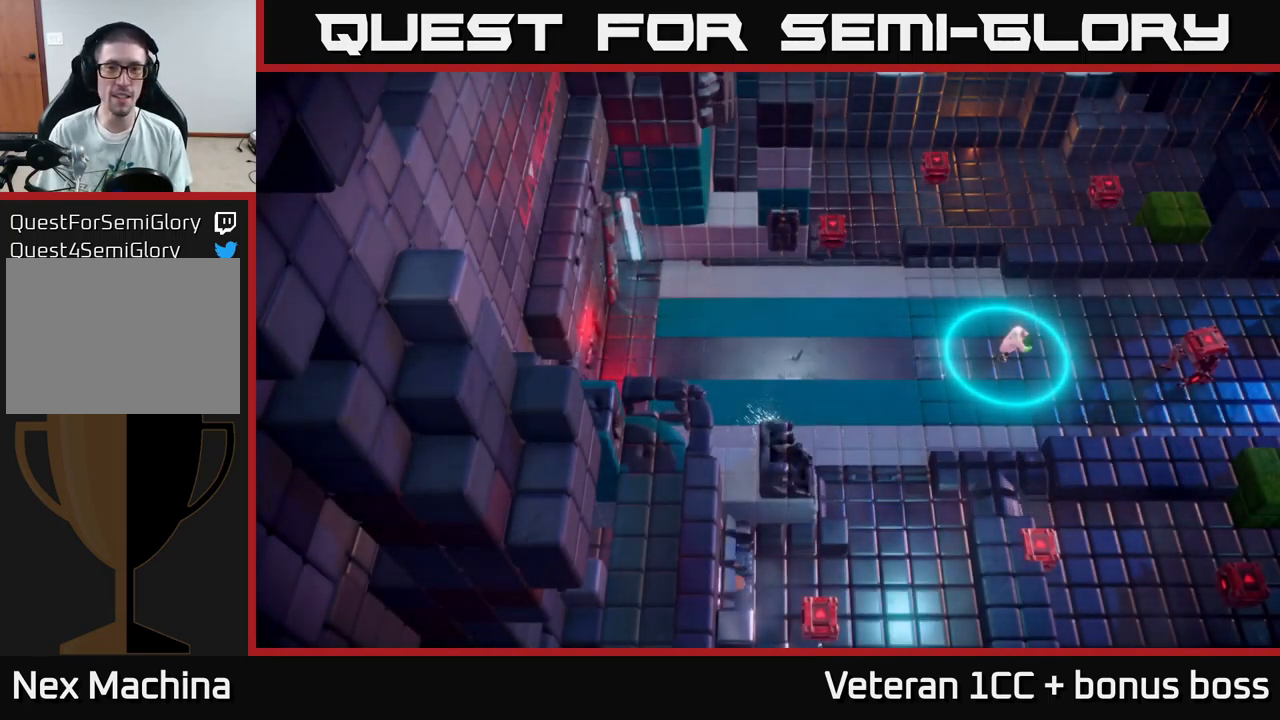
{"buttons": [], "left_stick": "center", "right_stick": "up-right", "events": [[100, "right_stick", "right"], [400, "right_stick", "up-right"]]}
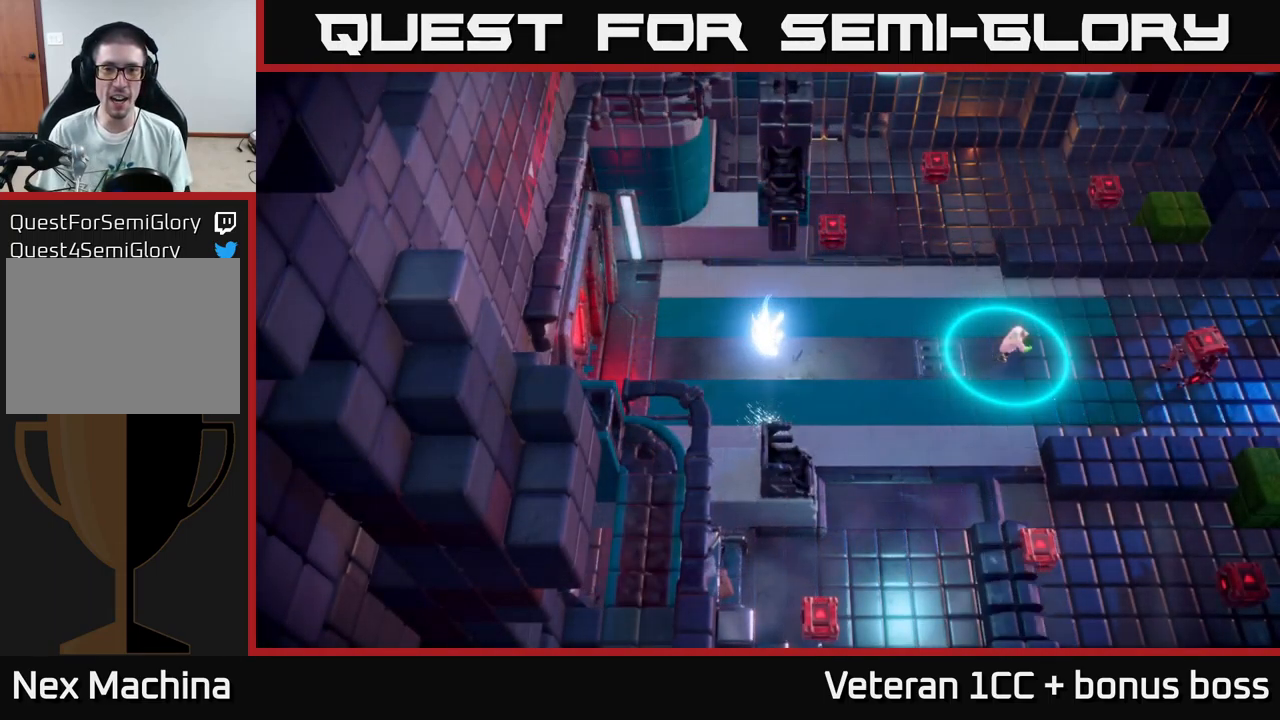
{"buttons": [], "left_stick": "down", "right_stick": "up-right", "events": [[117, "left_stick", "up-right"], [434, "left_stick", "down"]]}